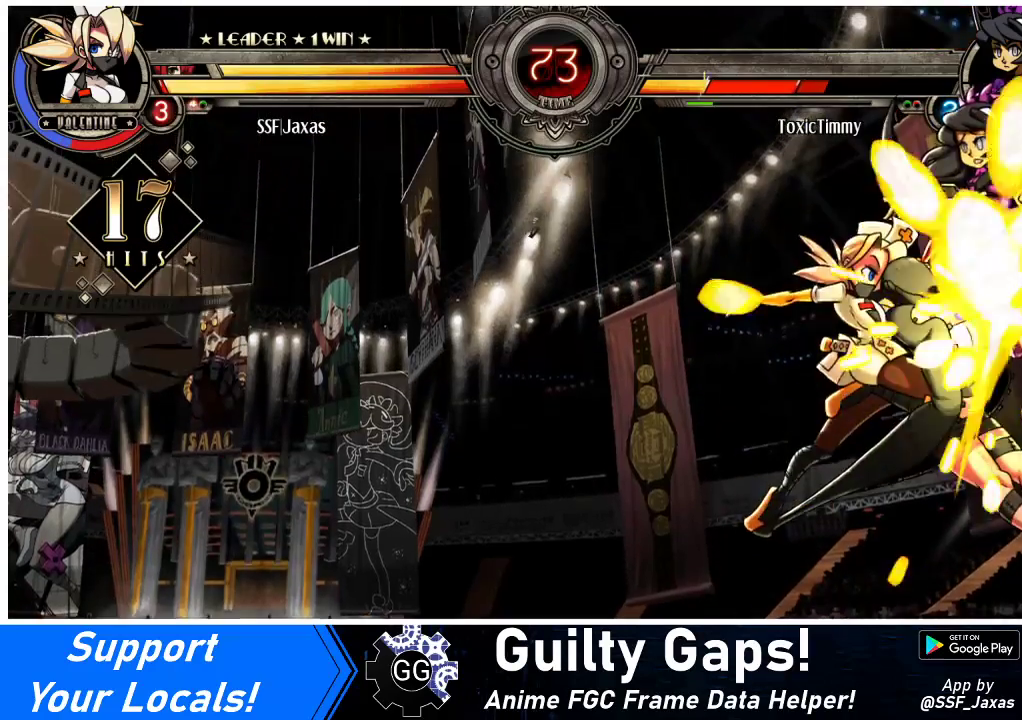
Gameplay with a controller (arcade stick); each line is a JSON object with the inputs held at the frame after it. "events" lists button and stick changes between this image and that frame as [ms after this image, input, new state], when the widget could be followed in between. Not read: L3 R3.
{"buttons": [], "events": [[33, "DPAD_RIGHT", "down"], [67, "DPAD_DOWN", "up"], [100, "R2", "down"], [167, "DPAD_RIGHT", "up"], [267, "R2", "up"]]}
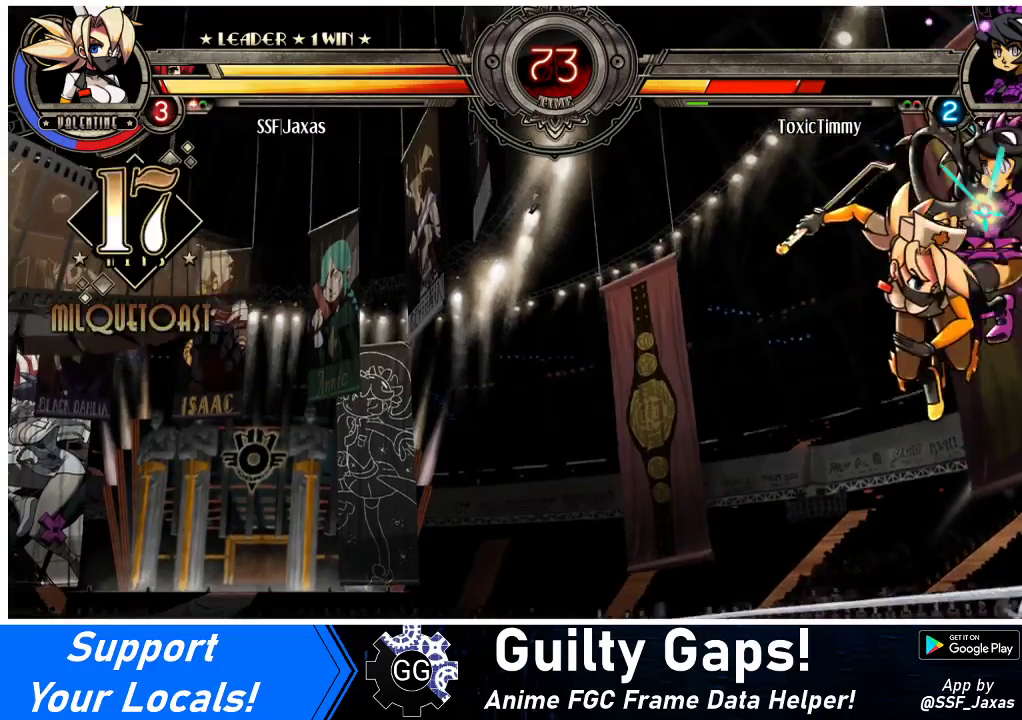
{"buttons": ["DPAD_LEFT"], "events": [[500, "DPAD_LEFT", "down"]]}
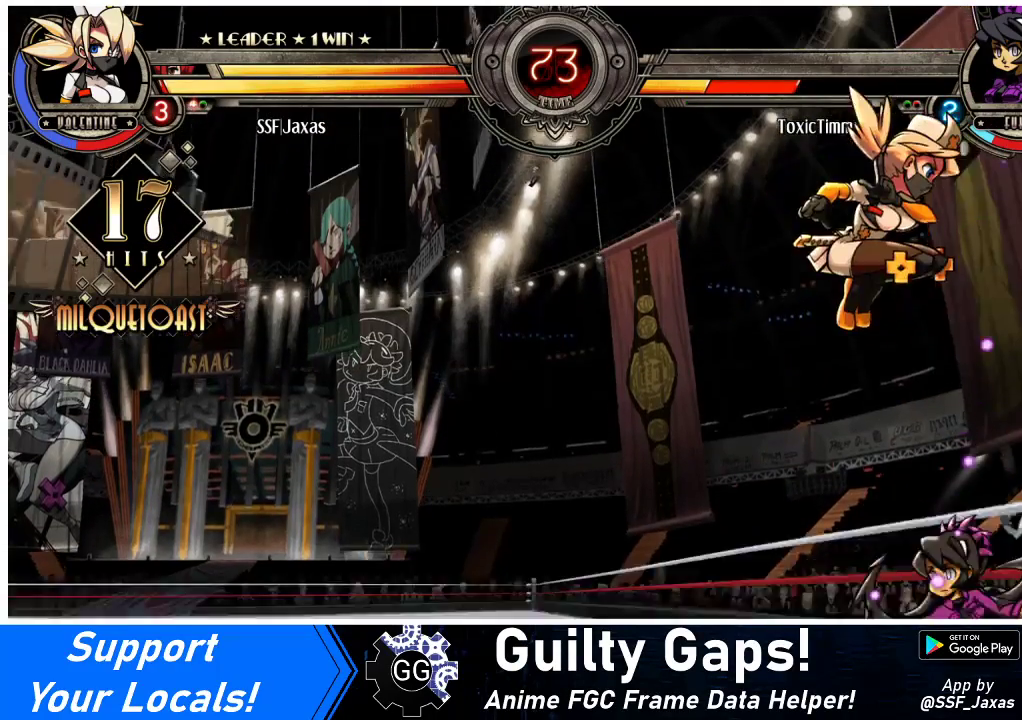
{"buttons": ["DPAD_LEFT"], "events": [[67, "DPAD_LEFT", "up"], [133, "DPAD_LEFT", "down"], [167, "DPAD_UP", "down"], [300, "DPAD_UP", "up"]]}
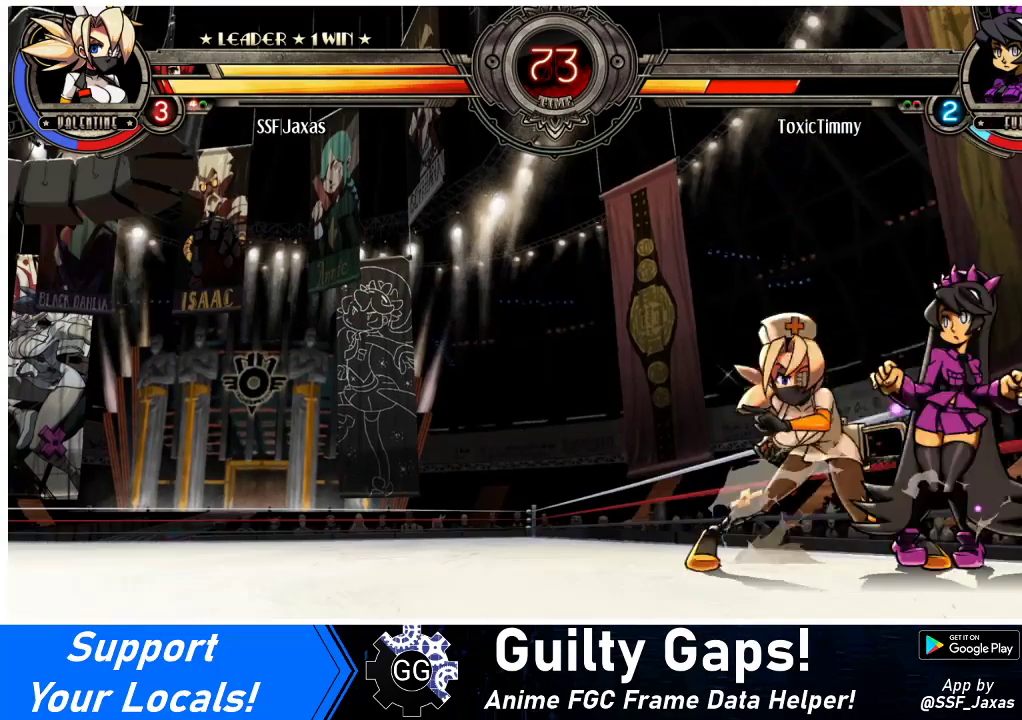
{"buttons": ["DPAD_DOWN", "DPAD_LEFT"], "events": [[33, "DPAD_DOWN", "down"]]}
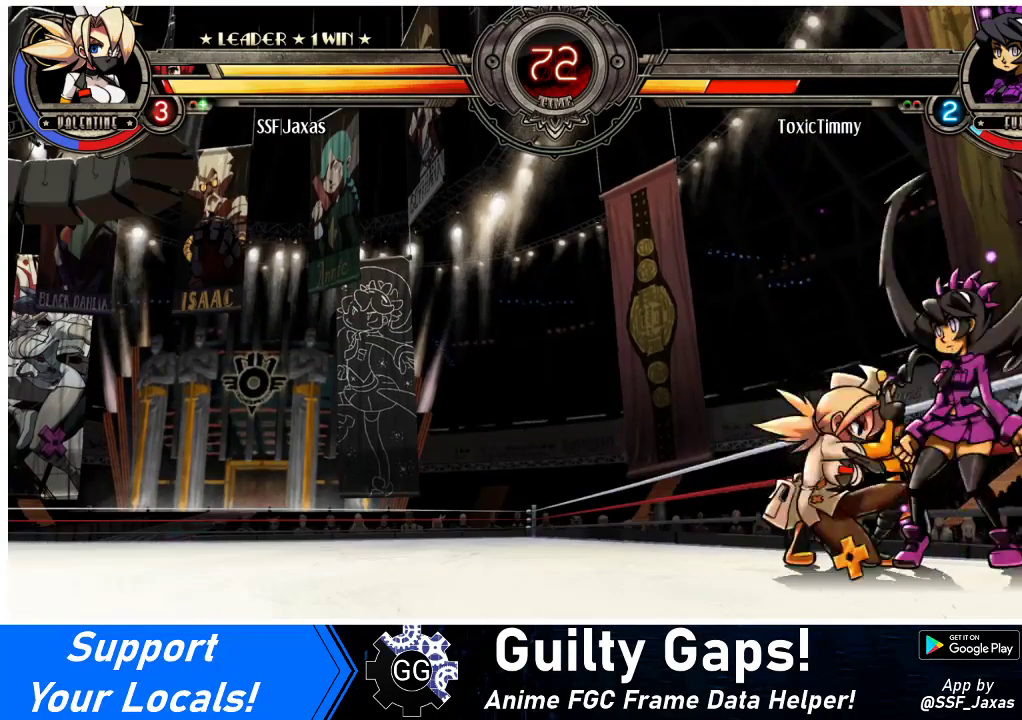
{"buttons": ["DPAD_UP", "DPAD_LEFT"], "events": [[67, "DPAD_DOWN", "up"], [67, "DPAD_UP", "down"], [200, "DPAD_UP", "up"], [500, "DPAD_UP", "down"]]}
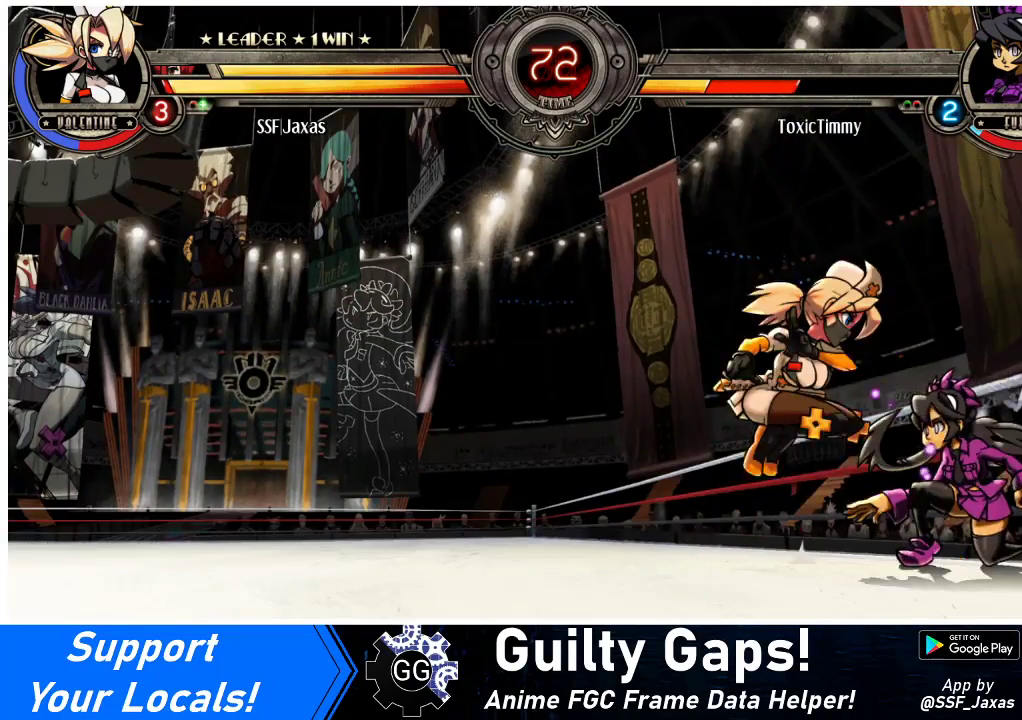
{"buttons": ["DPAD_UP", "DPAD_LEFT"], "events": [[100, "DPAD_DOWN", "down"], [100, "DPAD_UP", "up"], [400, "DPAD_DOWN", "up"], [500, "DPAD_UP", "down"]]}
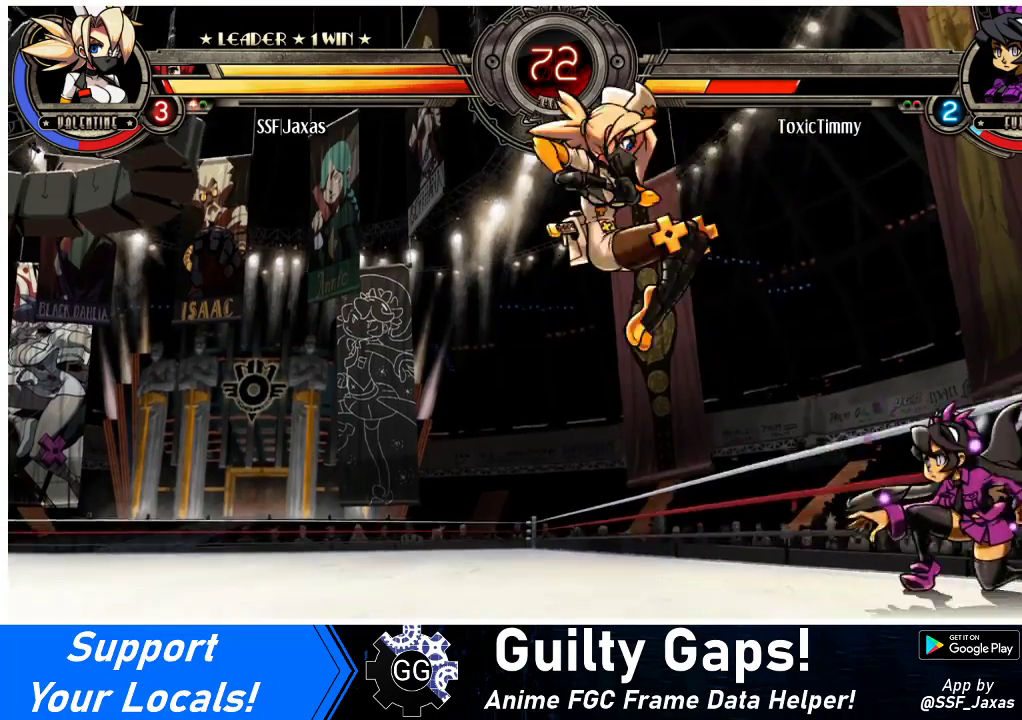
{"buttons": [], "events": [[133, "DPAD_UP", "up"], [200, "DPAD_LEFT", "up"], [300, "DPAD_DOWN", "down"], [367, "DPAD_DOWN", "up"], [367, "DPAD_RIGHT", "down"], [433, "DPAD_RIGHT", "up"], [433, "TRIANGLE", "down"], [500, "TRIANGLE", "up"]]}
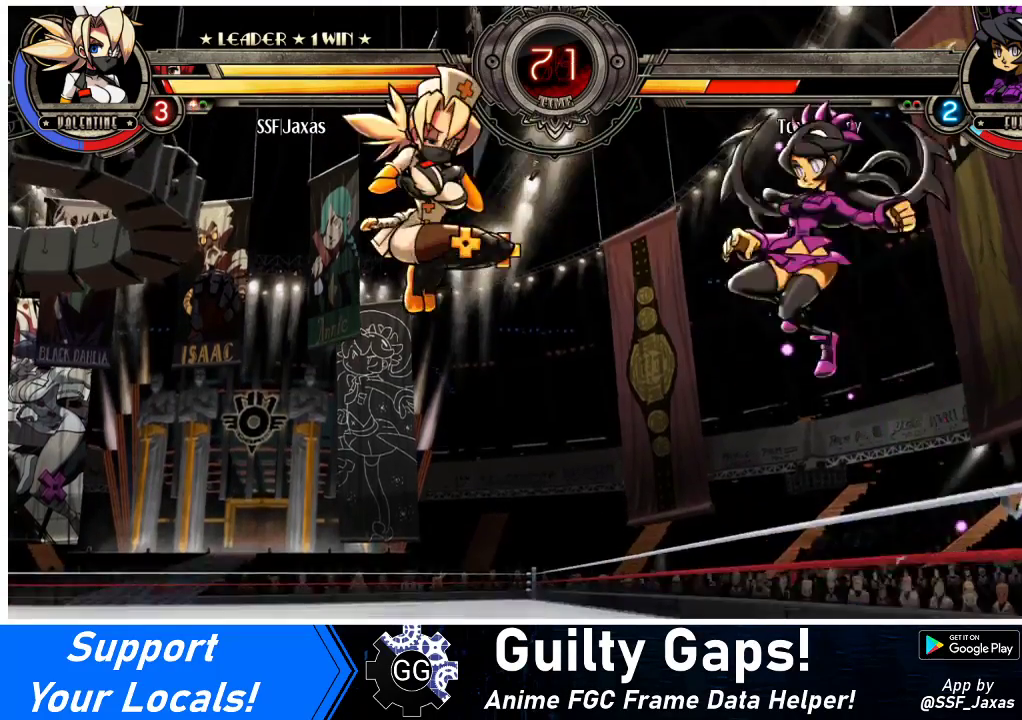
{"buttons": [], "events": []}
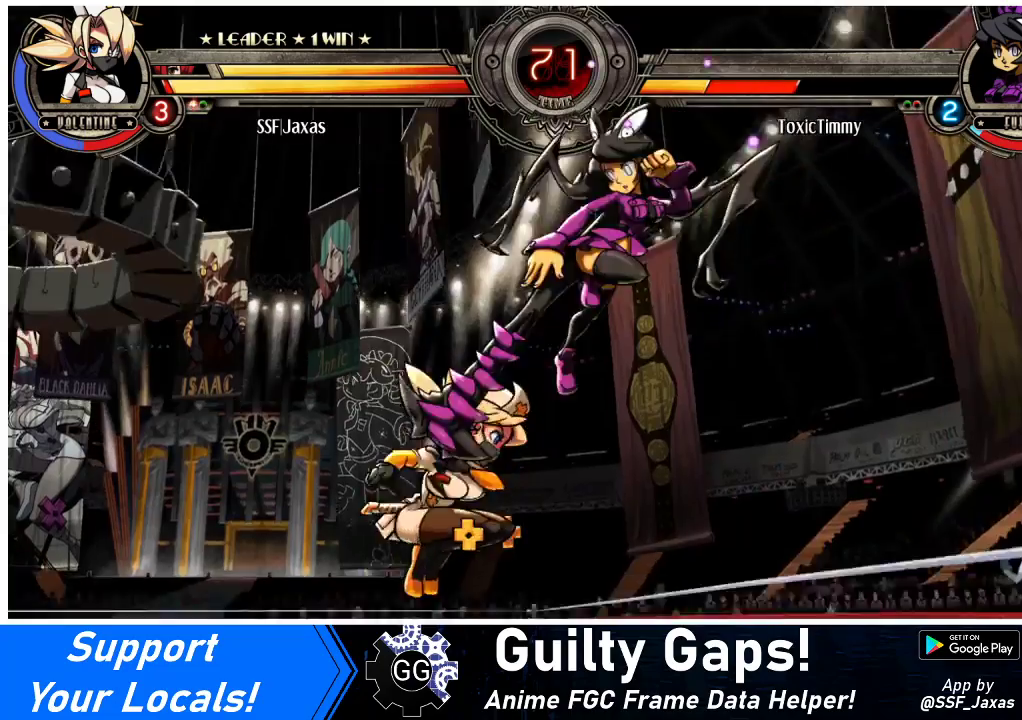
{"buttons": ["DPAD_DOWN", "DPAD_LEFT"], "events": [[33, "DPAD_LEFT", "down"], [167, "DPAD_UP", "down"], [267, "DPAD_UP", "up"], [400, "DPAD_DOWN", "down"]]}
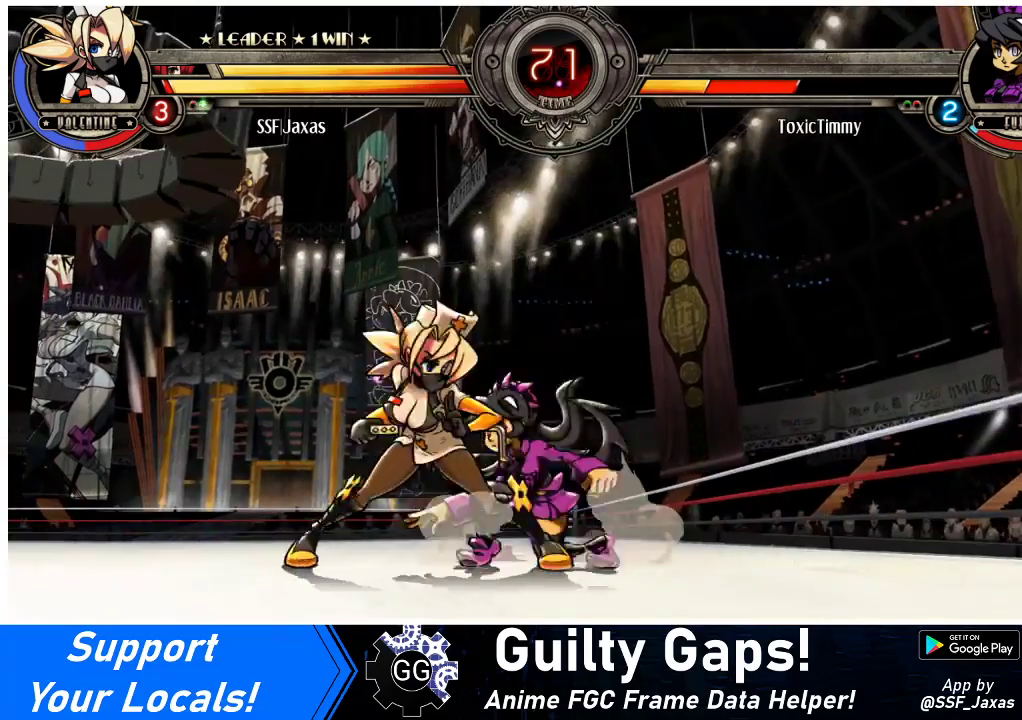
{"buttons": ["SQUARE", "TRIANGLE", "DPAD_DOWN", "DPAD_LEFT"], "events": [[467, "SQUARE", "down"], [467, "TRIANGLE", "down"]]}
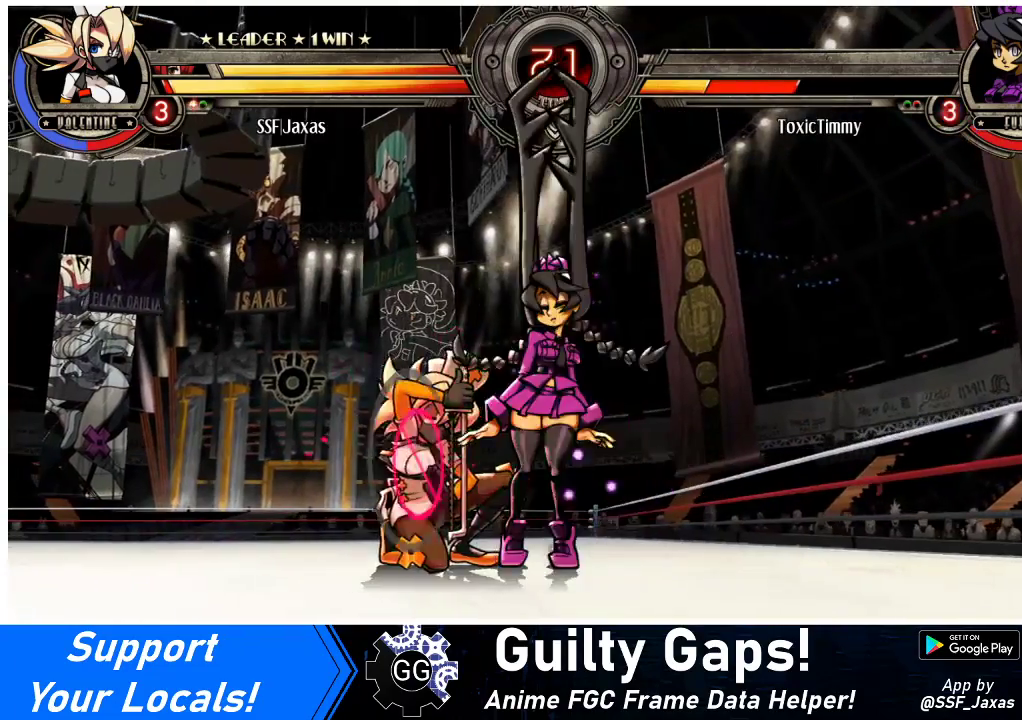
{"buttons": ["DPAD_LEFT"], "events": [[67, "SQUARE", "up"], [67, "TRIANGLE", "up"], [233, "DPAD_DOWN", "up"], [333, "DPAD_UP", "down"], [500, "DPAD_UP", "up"]]}
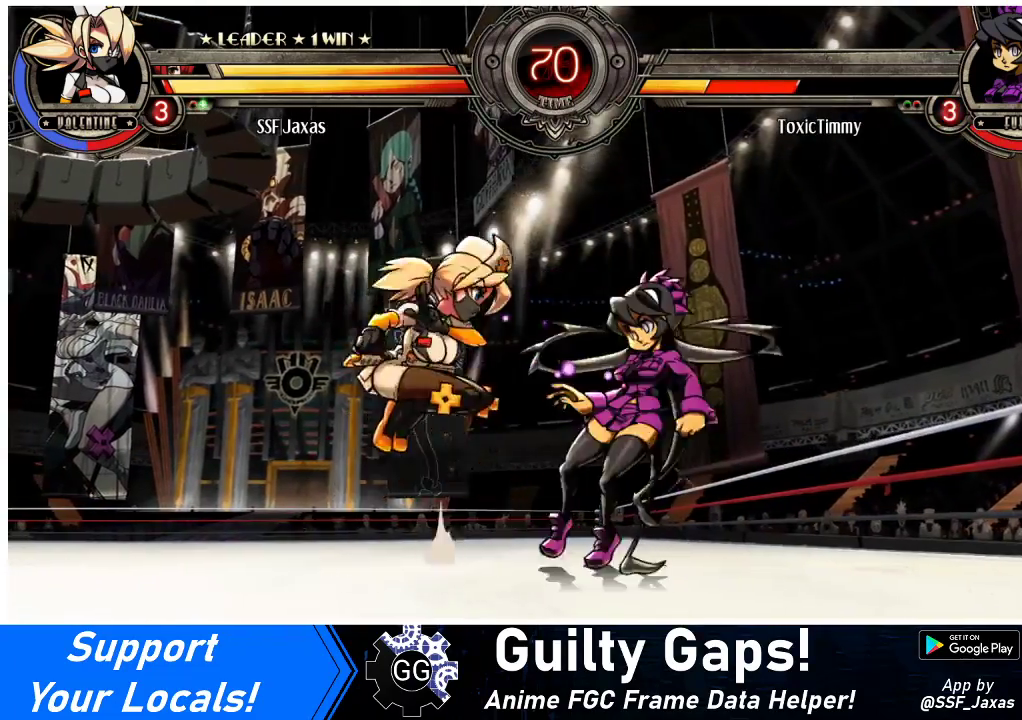
{"buttons": ["DPAD_UP", "DPAD_LEFT"], "events": [[233, "DPAD_DOWN", "down"], [400, "DPAD_DOWN", "up"], [500, "DPAD_UP", "down"]]}
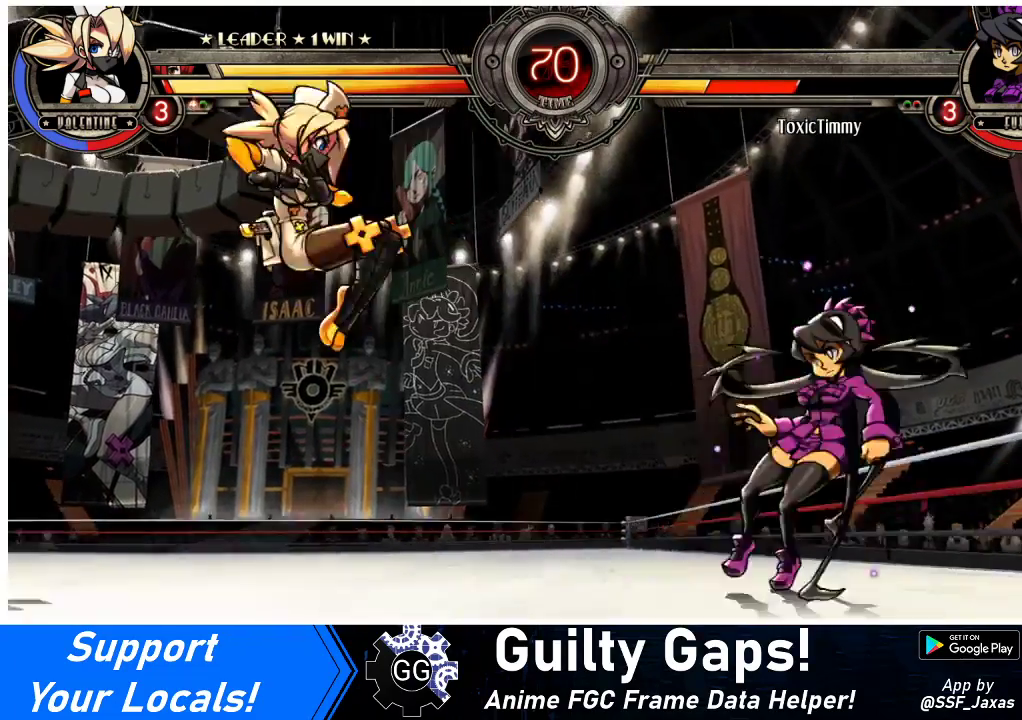
{"buttons": [], "events": [[133, "DPAD_UP", "up"], [167, "DPAD_LEFT", "up"], [233, "DPAD_DOWN", "down"], [300, "DPAD_DOWN", "up"], [300, "DPAD_RIGHT", "down"], [333, "R1", "down"], [367, "DPAD_RIGHT", "up"], [367, "R1", "up"]]}
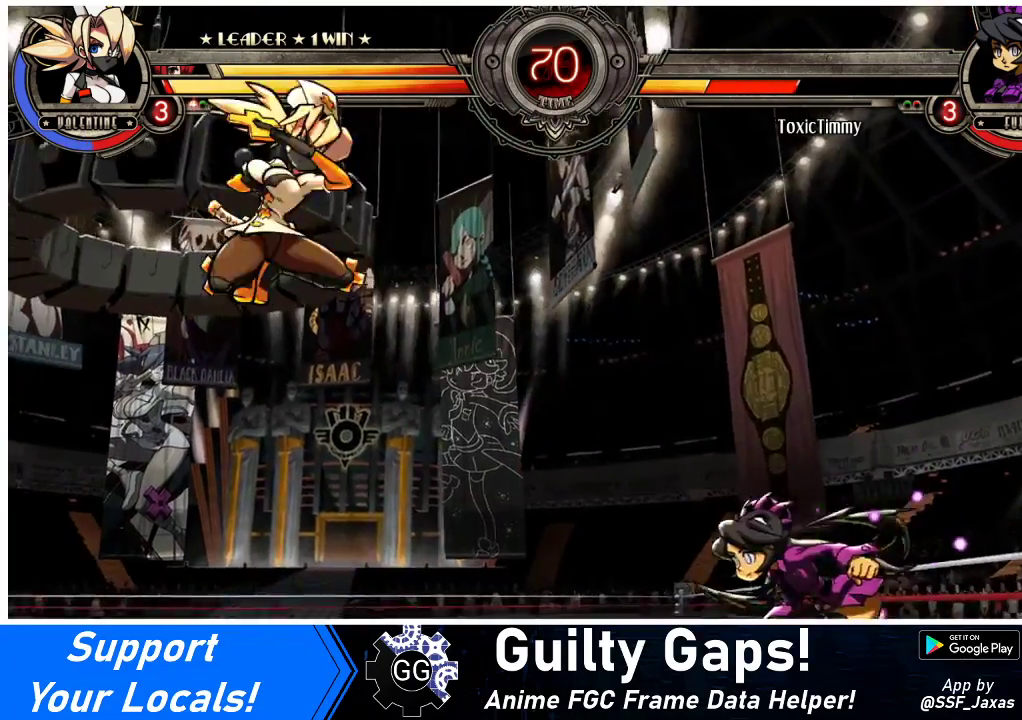
{"buttons": ["DPAD_DOWN", "DPAD_LEFT"], "events": [[400, "DPAD_LEFT", "down"], [467, "DPAD_DOWN", "down"]]}
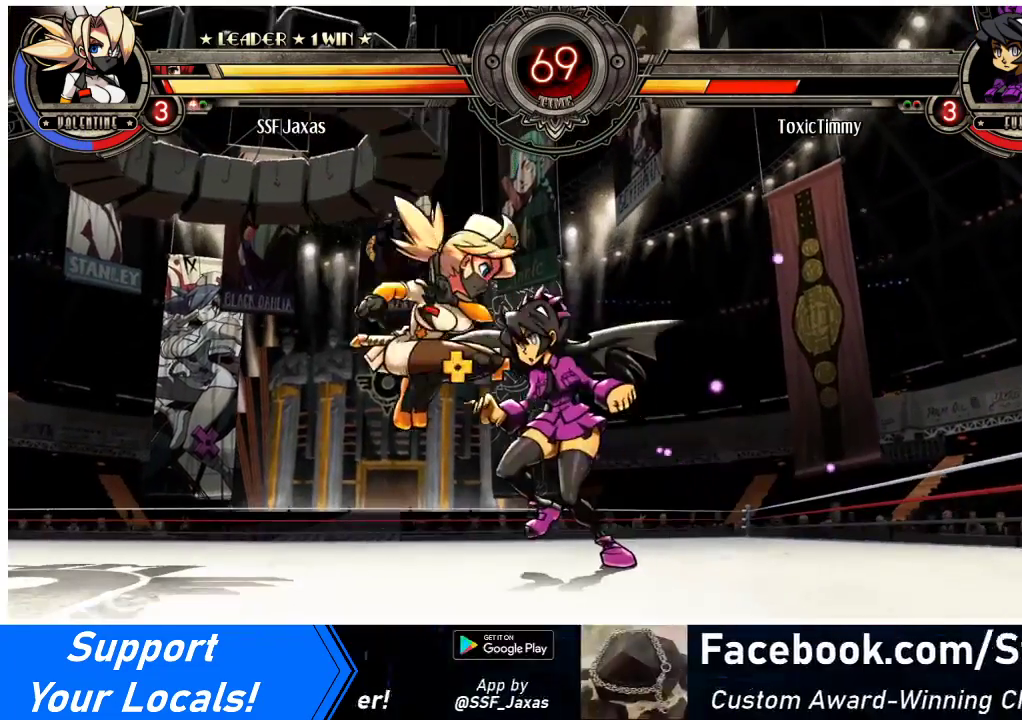
{"buttons": ["DPAD_DOWN", "DPAD_LEFT"], "events": []}
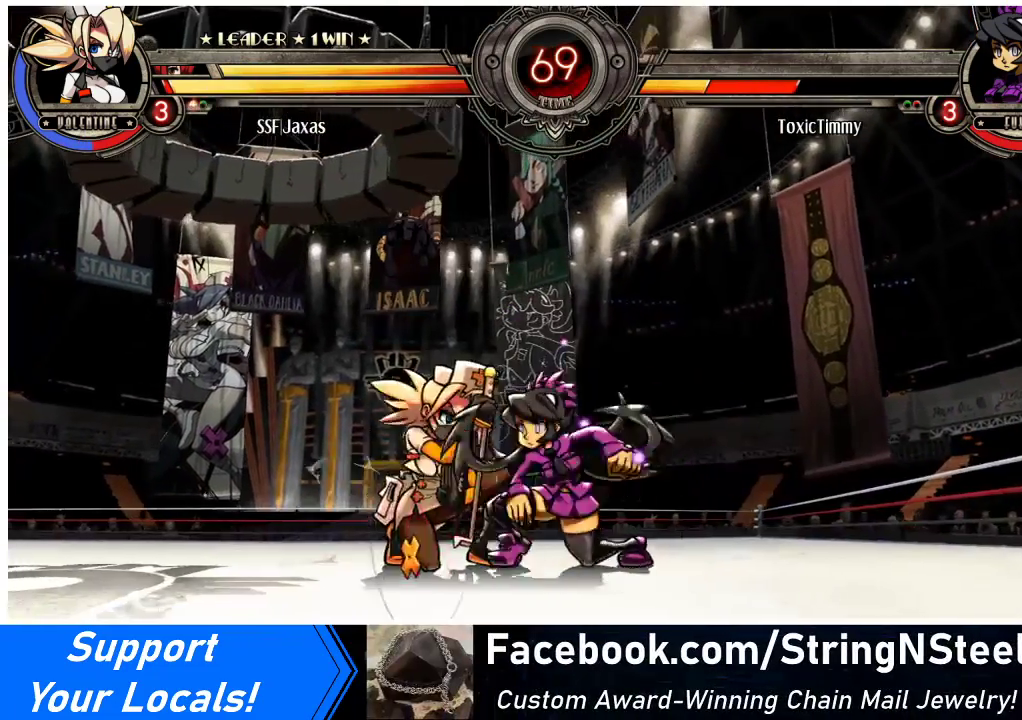
{"buttons": ["DPAD_LEFT"], "events": [[100, "SQUARE", "down"], [100, "TRIANGLE", "down"], [200, "SQUARE", "up"], [200, "TRIANGLE", "up"], [400, "DPAD_DOWN", "up"]]}
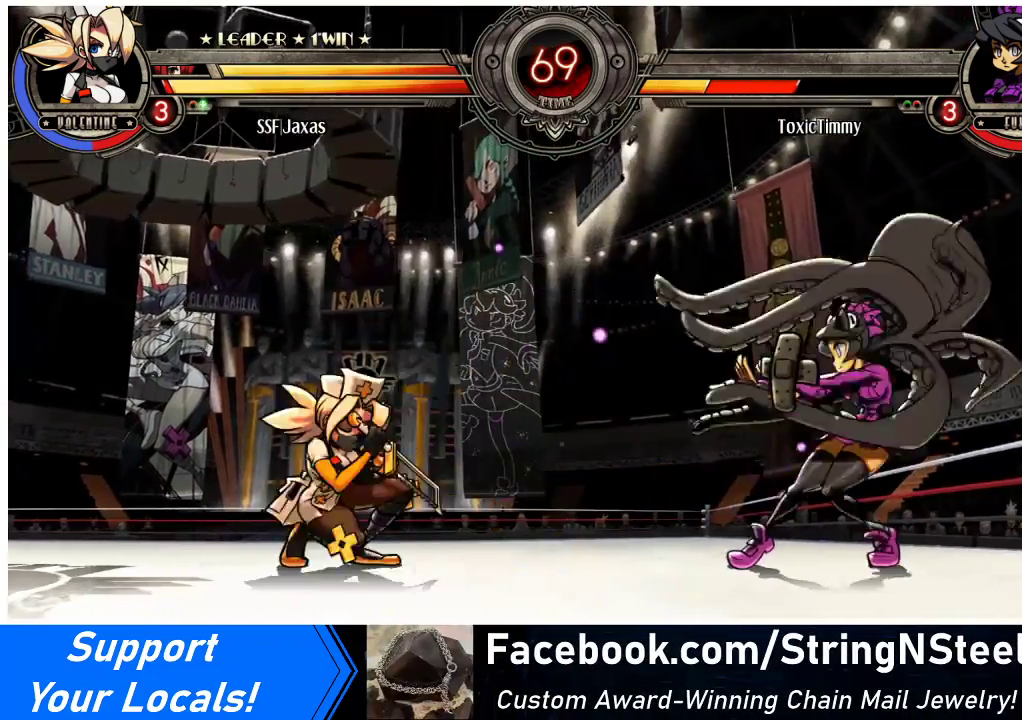
{"buttons": ["R2", "DPAD_LEFT"], "events": [[33, "DPAD_LEFT", "up"], [67, "DPAD_RIGHT", "down"], [133, "DPAD_RIGHT", "up"], [200, "DPAD_RIGHT", "down"], [367, "DPAD_RIGHT", "up"], [367, "DPAD_UP", "down"], [400, "DPAD_LEFT", "down"], [467, "R2", "down"], [500, "DPAD_UP", "up"]]}
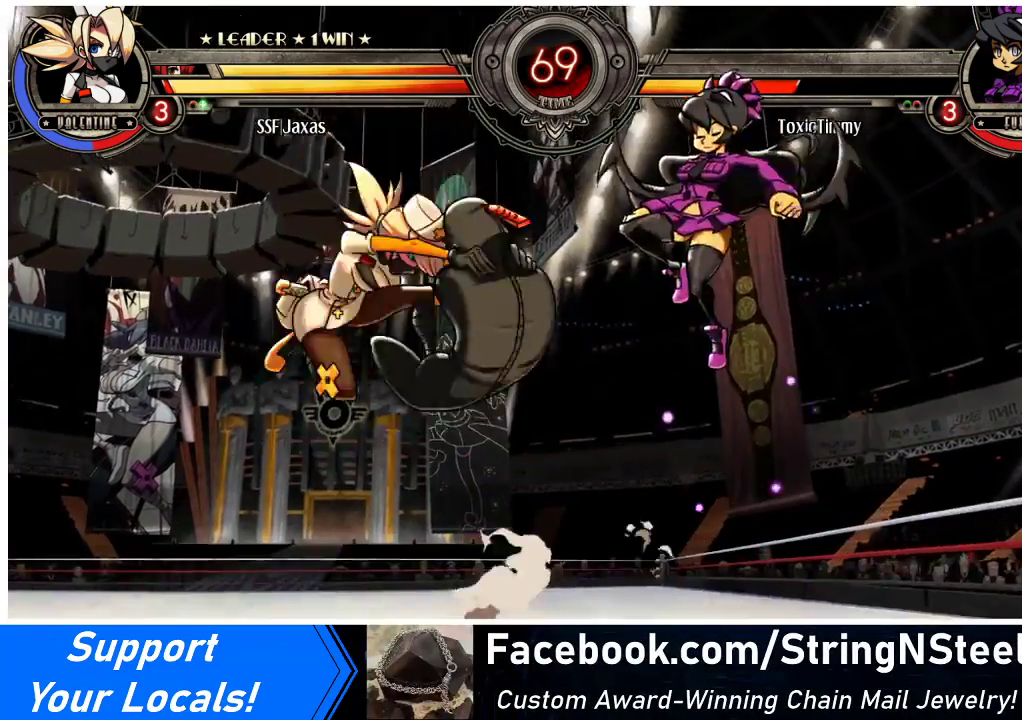
{"buttons": [], "events": [[33, "DPAD_LEFT", "up"], [33, "R2", "up"]]}
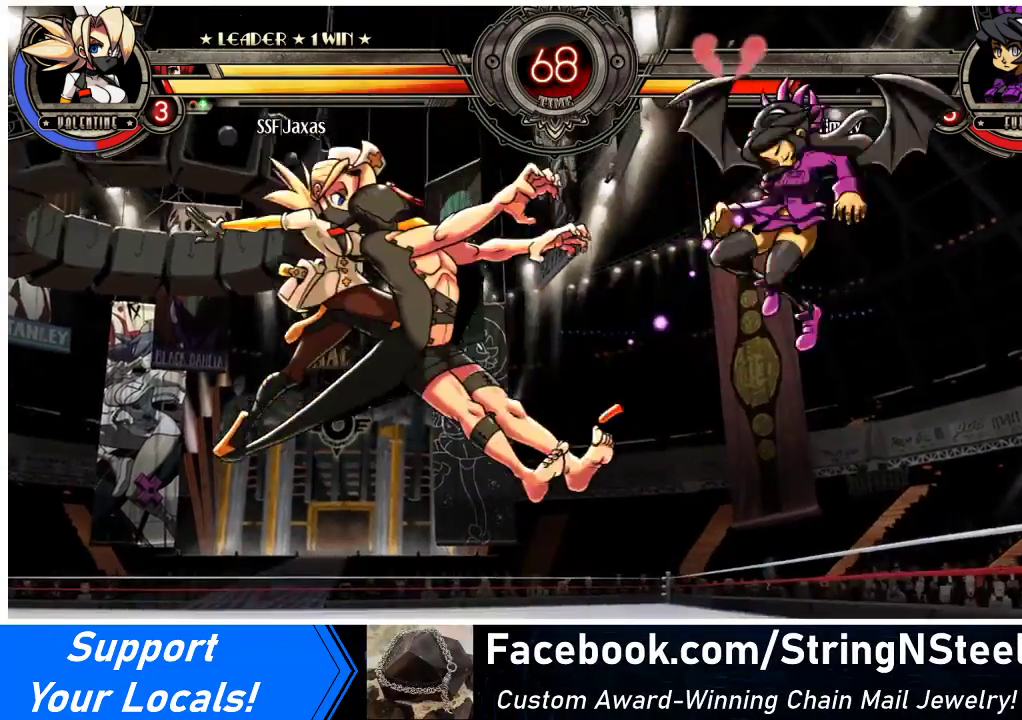
{"buttons": ["DPAD_LEFT"], "events": [[33, "DPAD_RIGHT", "down"], [100, "DPAD_RIGHT", "up"], [167, "DPAD_RIGHT", "down"], [300, "DPAD_RIGHT", "up"], [300, "R1", "down"], [433, "R1", "up"], [467, "DPAD_LEFT", "down"]]}
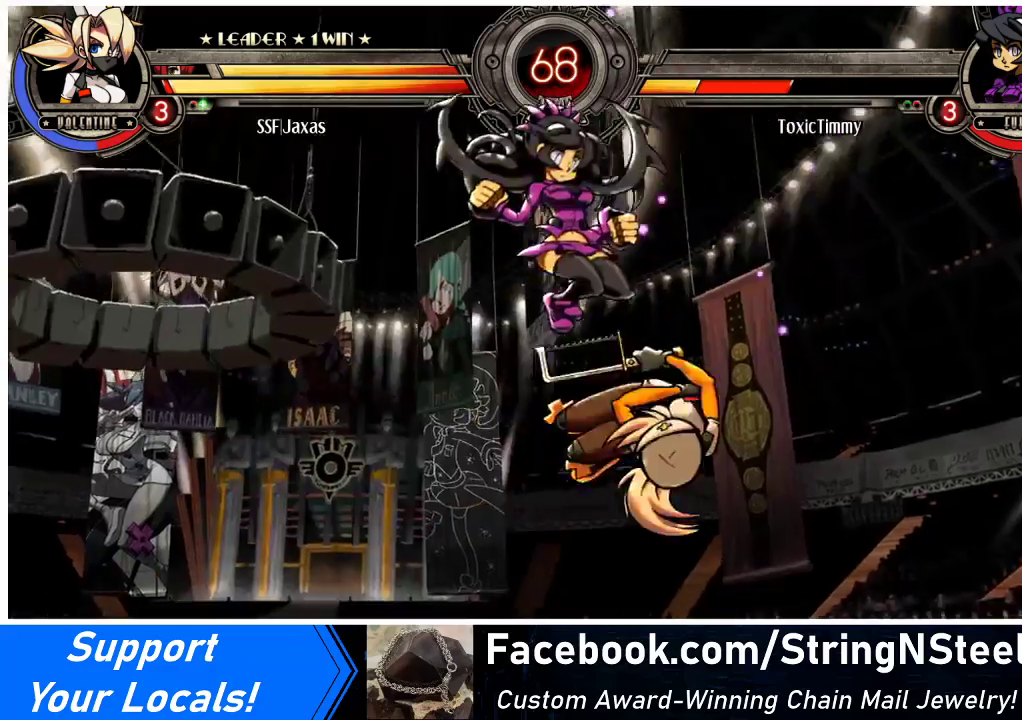
{"buttons": ["DPAD_RIGHT"], "events": [[167, "DPAD_LEFT", "up"], [167, "DPAD_RIGHT", "down"], [367, "DPAD_UP", "down"], [500, "DPAD_UP", "up"]]}
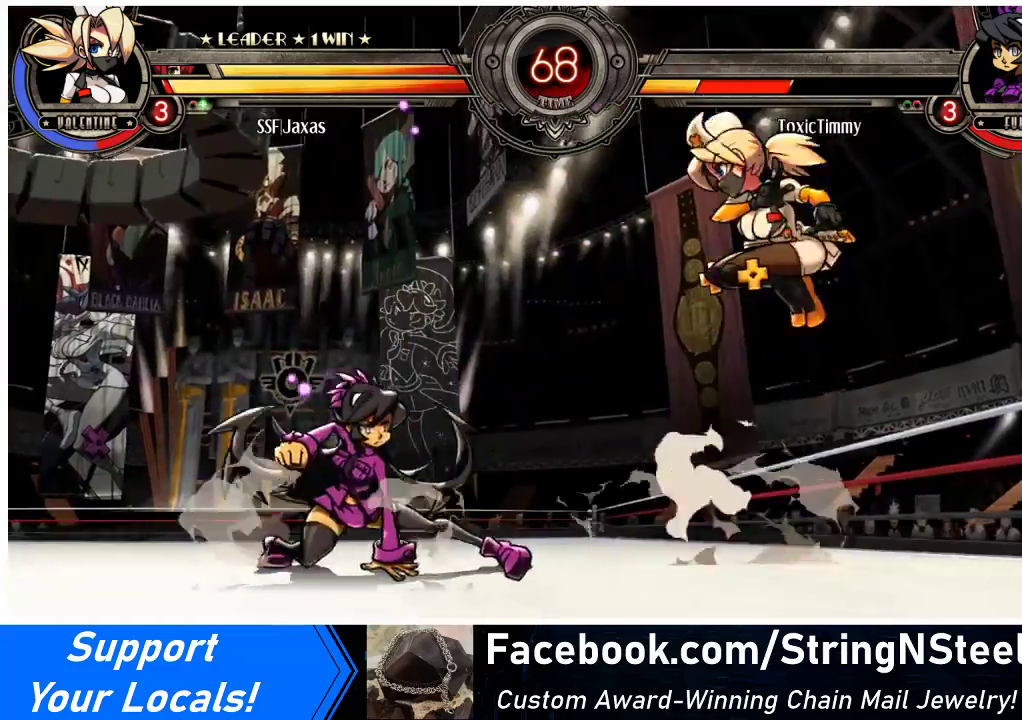
{"buttons": [], "events": [[67, "DPAD_RIGHT", "up"], [133, "DPAD_DOWN", "down"], [200, "DPAD_DOWN", "up"], [200, "DPAD_LEFT", "down"], [267, "DPAD_LEFT", "up"], [267, "R1", "down"], [300, "R1", "up"]]}
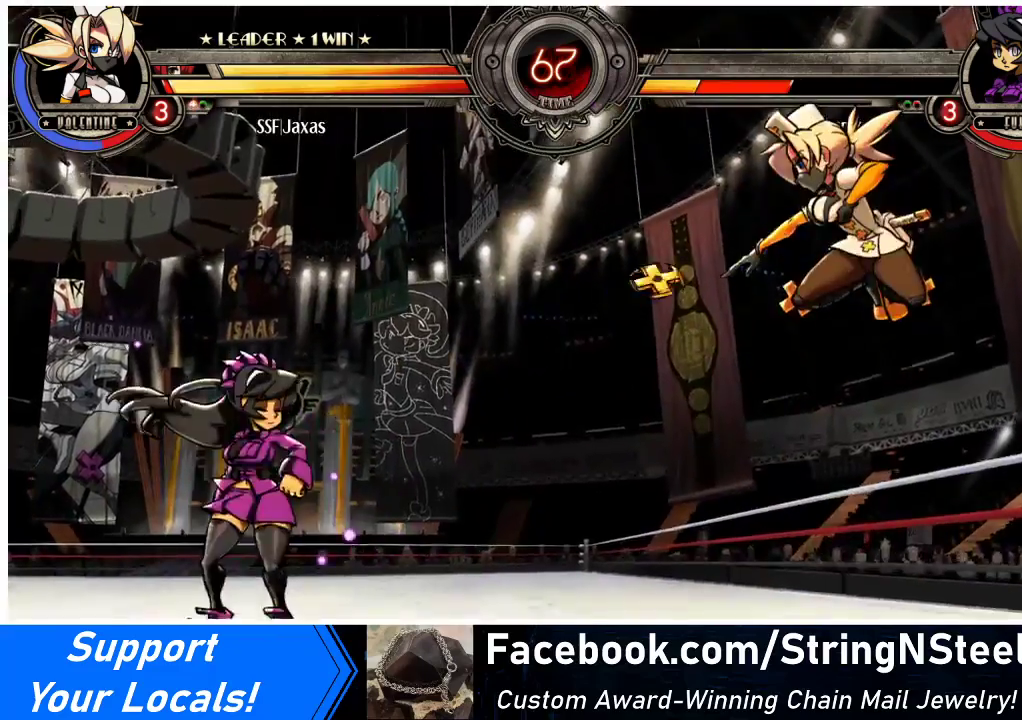
{"buttons": ["DPAD_LEFT"], "events": [[433, "DPAD_LEFT", "down"]]}
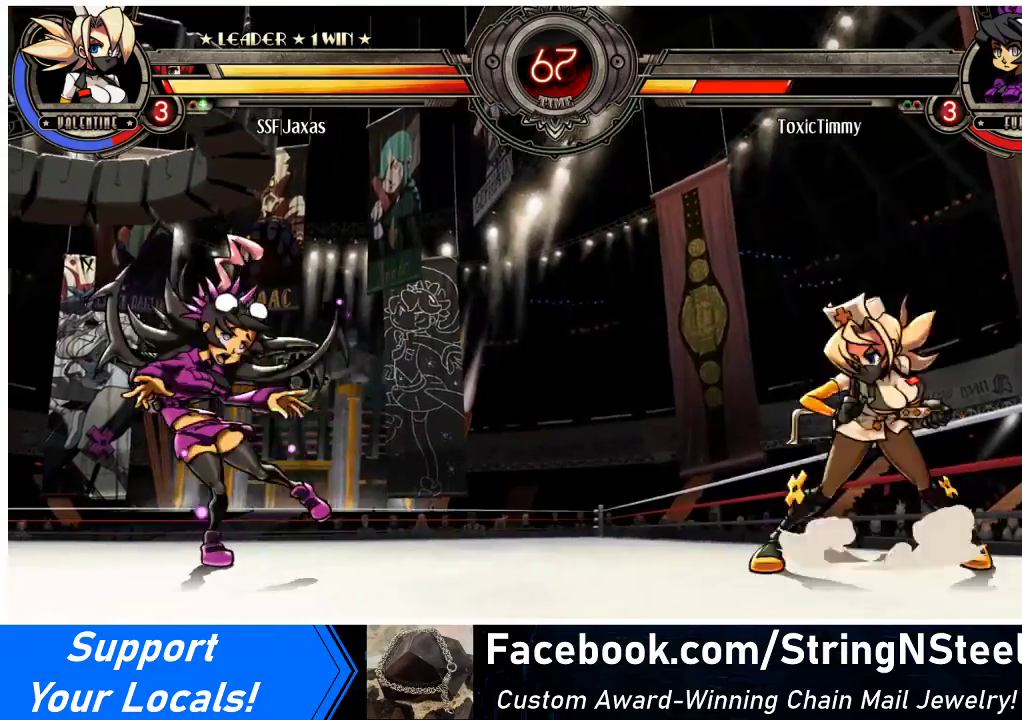
{"buttons": ["DPAD_RIGHT"], "events": [[33, "DPAD_LEFT", "up"], [67, "DPAD_LEFT", "down"], [267, "DPAD_LEFT", "up"], [267, "DPAD_RIGHT", "down"], [300, "DPAD_UP", "down"], [467, "DPAD_UP", "up"]]}
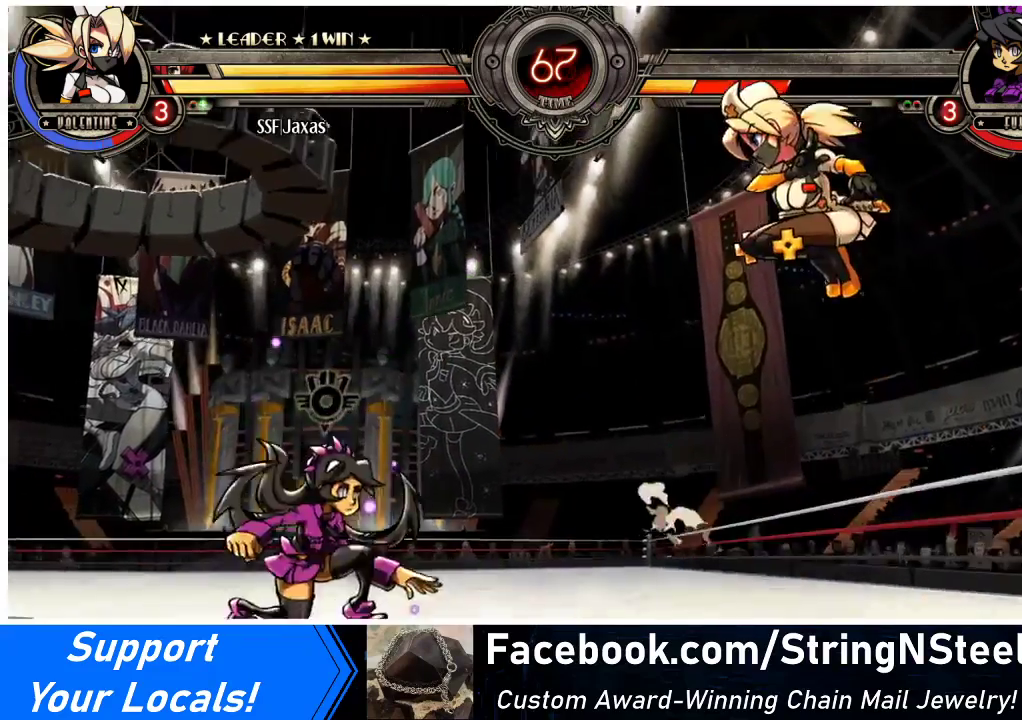
{"buttons": [], "events": [[167, "DPAD_DOWN", "down"], [200, "DPAD_RIGHT", "up"], [233, "DPAD_LEFT", "down"], [267, "DPAD_DOWN", "up"], [267, "R1", "down"], [333, "DPAD_LEFT", "up"], [367, "R1", "up"]]}
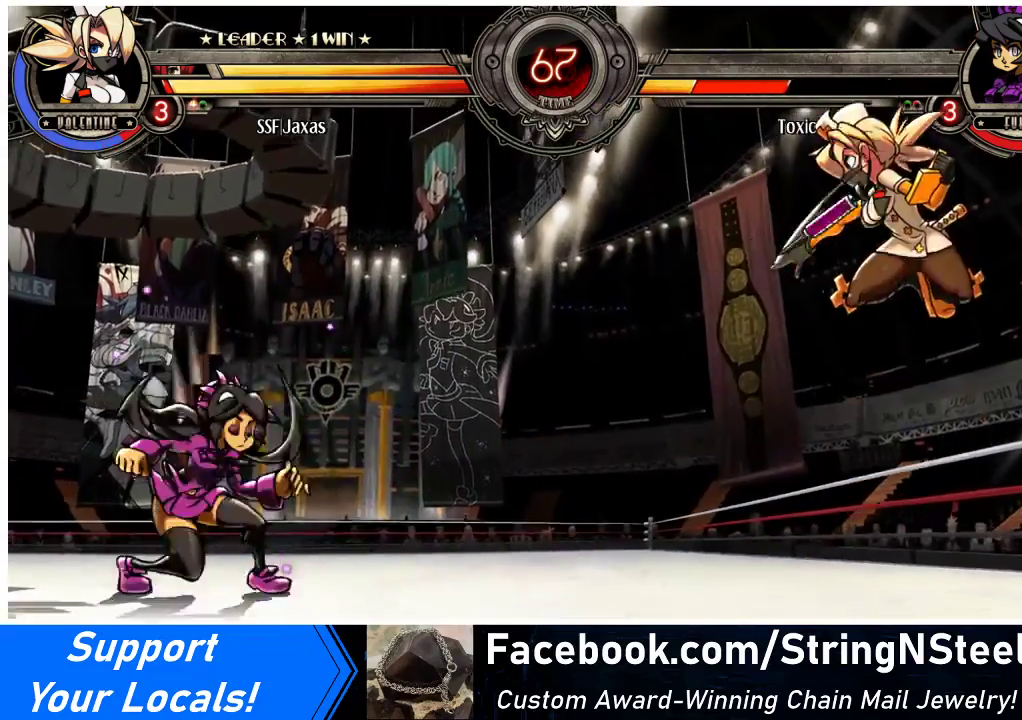
{"buttons": ["DPAD_LEFT"], "events": [[400, "DPAD_LEFT", "down"], [467, "DPAD_LEFT", "up"], [500, "DPAD_LEFT", "down"]]}
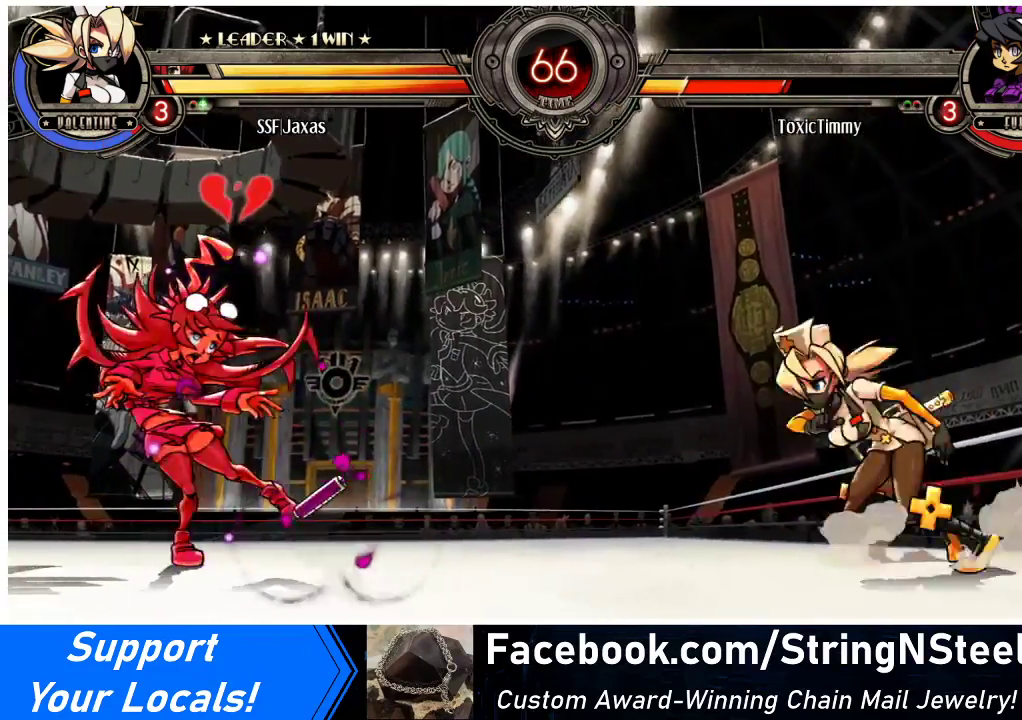
{"buttons": ["R1"], "events": [[267, "DPAD_UP", "down"], [400, "DPAD_LEFT", "up"], [400, "DPAD_UP", "up"], [467, "R1", "down"]]}
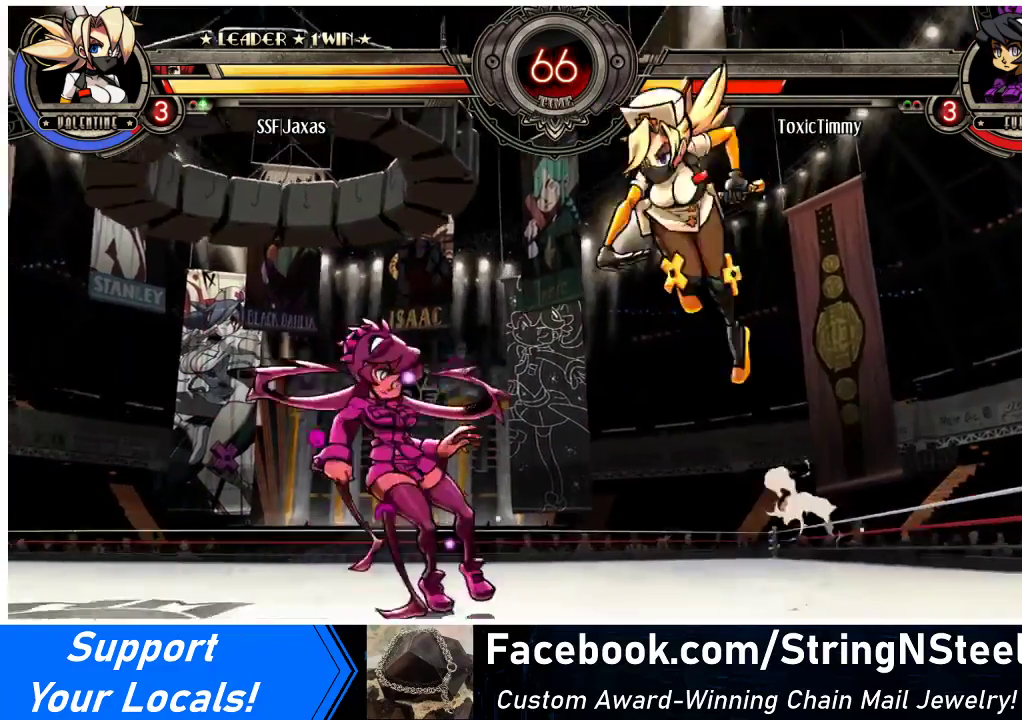
{"buttons": ["DPAD_DOWN", "DPAD_RIGHT"], "events": [[100, "DPAD_RIGHT", "down"], [133, "R1", "up"], [467, "DPAD_DOWN", "down"]]}
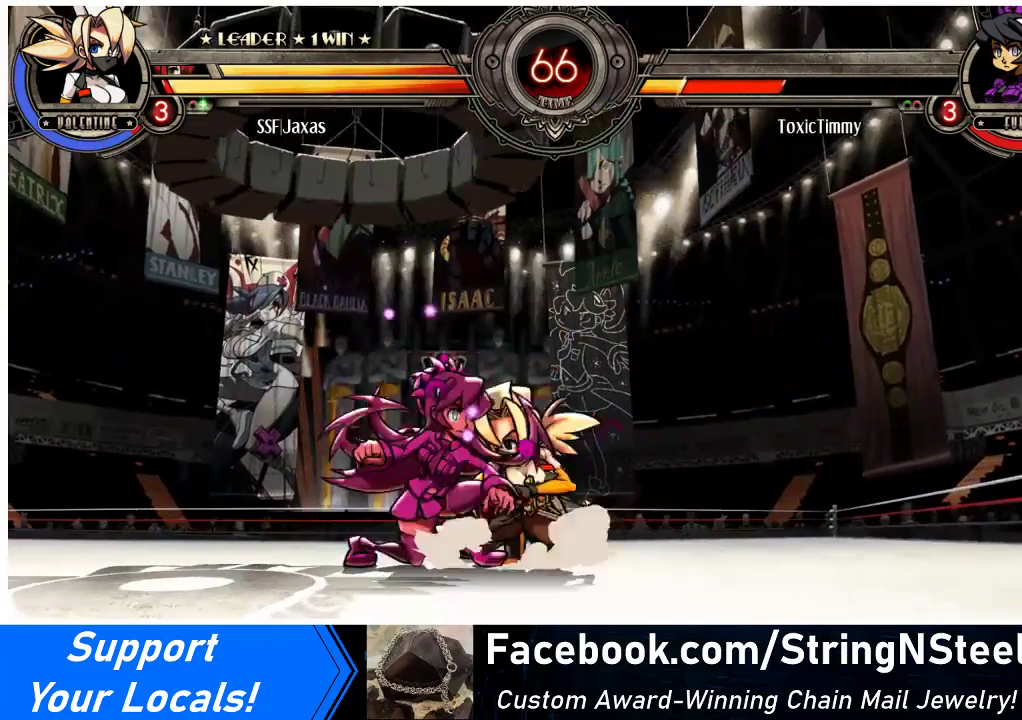
{"buttons": ["DPAD_DOWN", "DPAD_RIGHT"], "events": []}
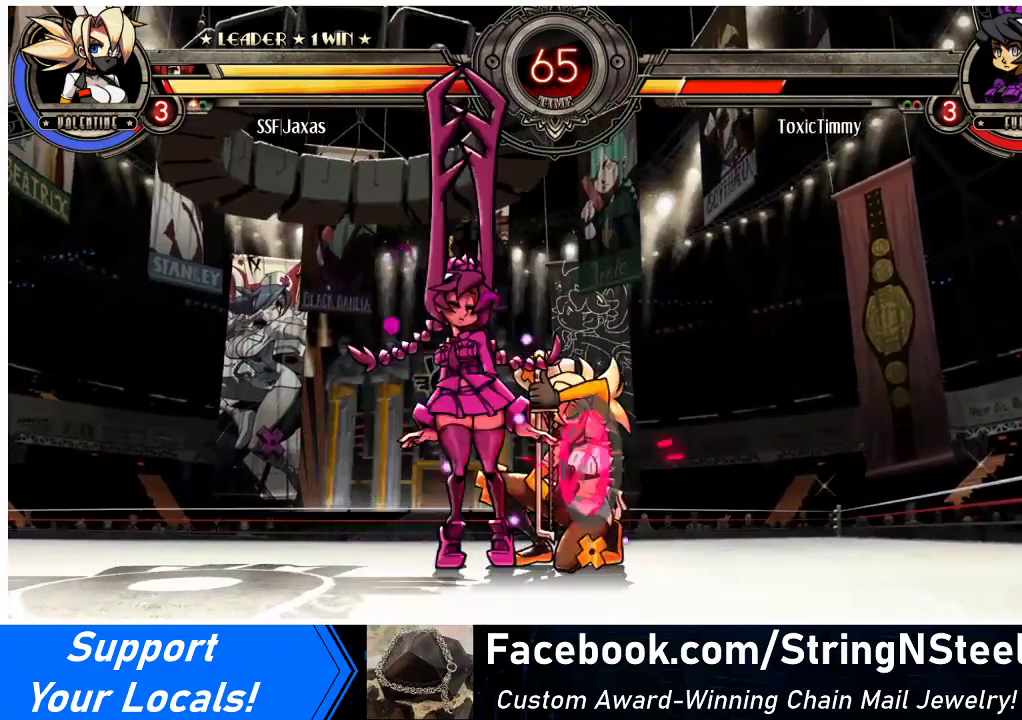
{"buttons": ["DPAD_RIGHT"], "events": [[33, "SQUARE", "down"], [33, "TRIANGLE", "down"], [133, "SQUARE", "up"], [133, "TRIANGLE", "up"], [367, "CROSS", "down"], [433, "CROSS", "up"], [500, "DPAD_DOWN", "up"]]}
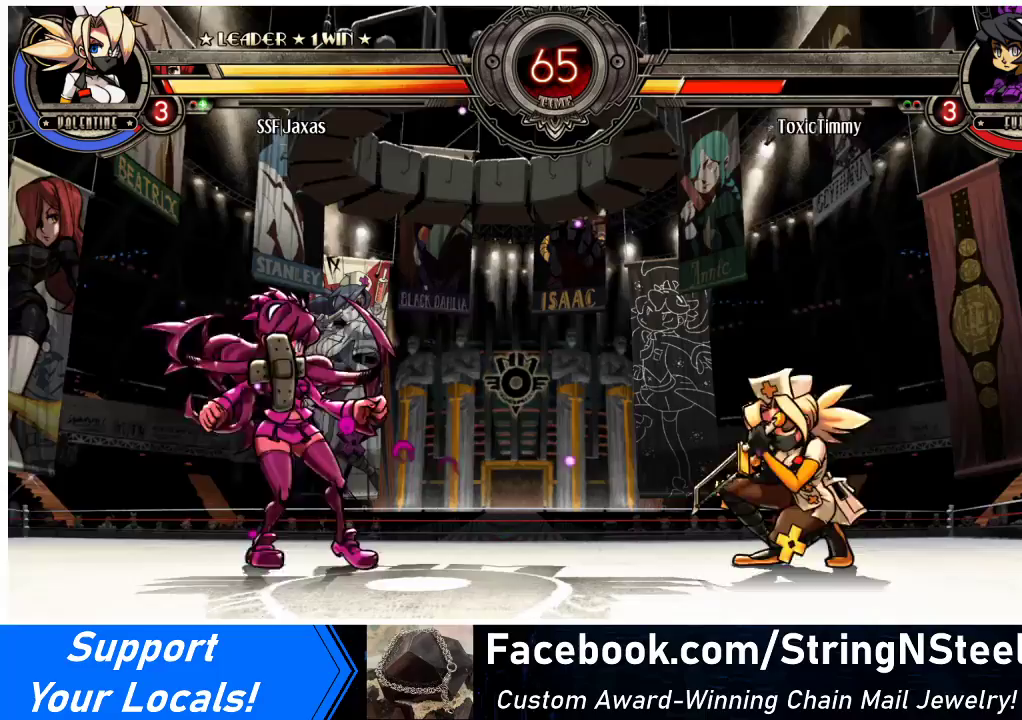
{"buttons": [], "events": [[333, "DPAD_RIGHT", "up"], [367, "DPAD_LEFT", "down"], [500, "DPAD_LEFT", "up"]]}
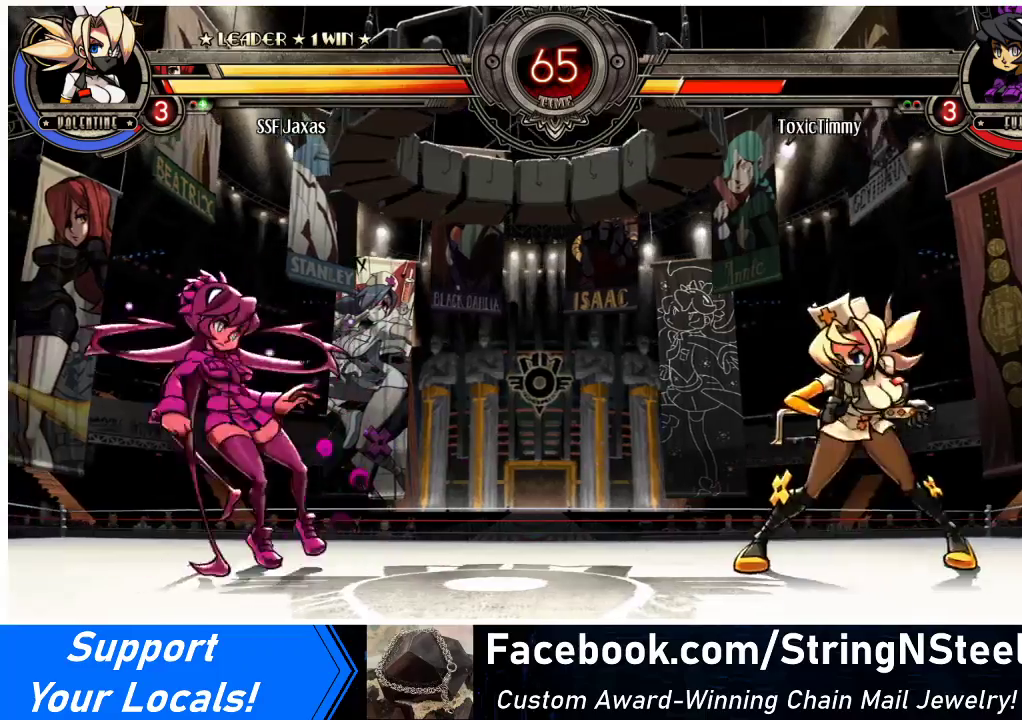
{"buttons": ["DPAD_LEFT"], "events": [[33, "DPAD_RIGHT", "down"], [467, "DPAD_RIGHT", "up"], [500, "DPAD_LEFT", "down"]]}